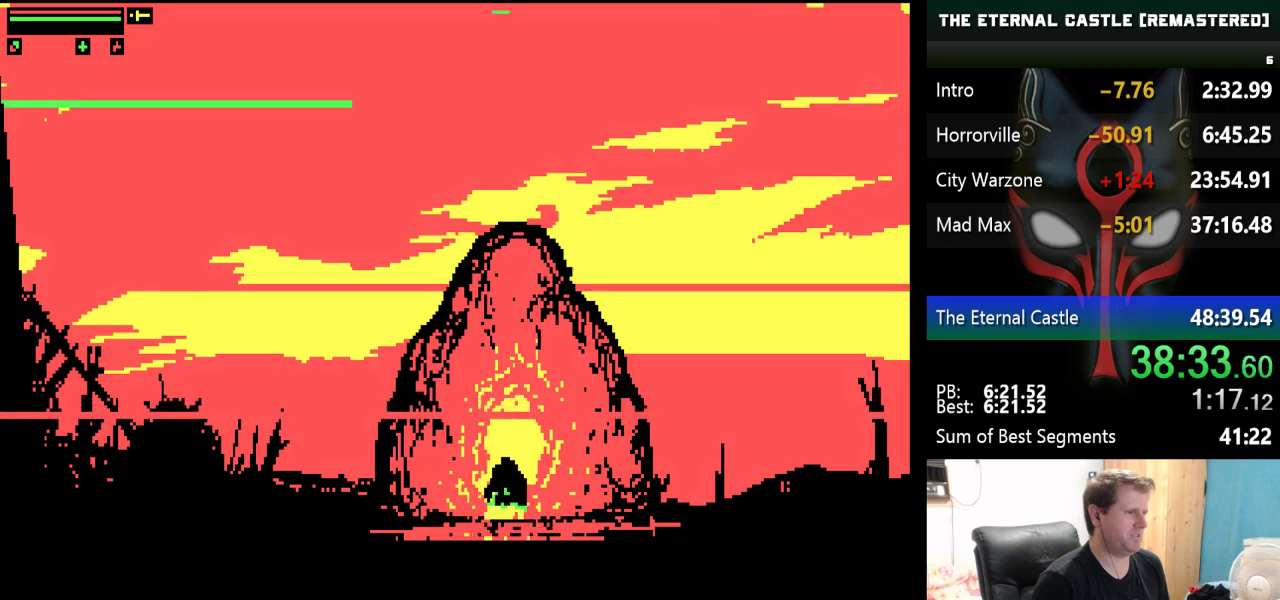
Gameplay with keyboard; each line is a JSON object with the keys held at the frame after it. "events" lists presses ("down") and releases ("up") of "alt", "ctrl", "down", "left", "right", "shift", "space" and "up" between this image and that frame as [ms after this image, input, new state], when the widget could be followed in between. No other keys are recorded. Mouse input is not recorded.
{"keys": ["right"], "events": [[433, "right", "down"]]}
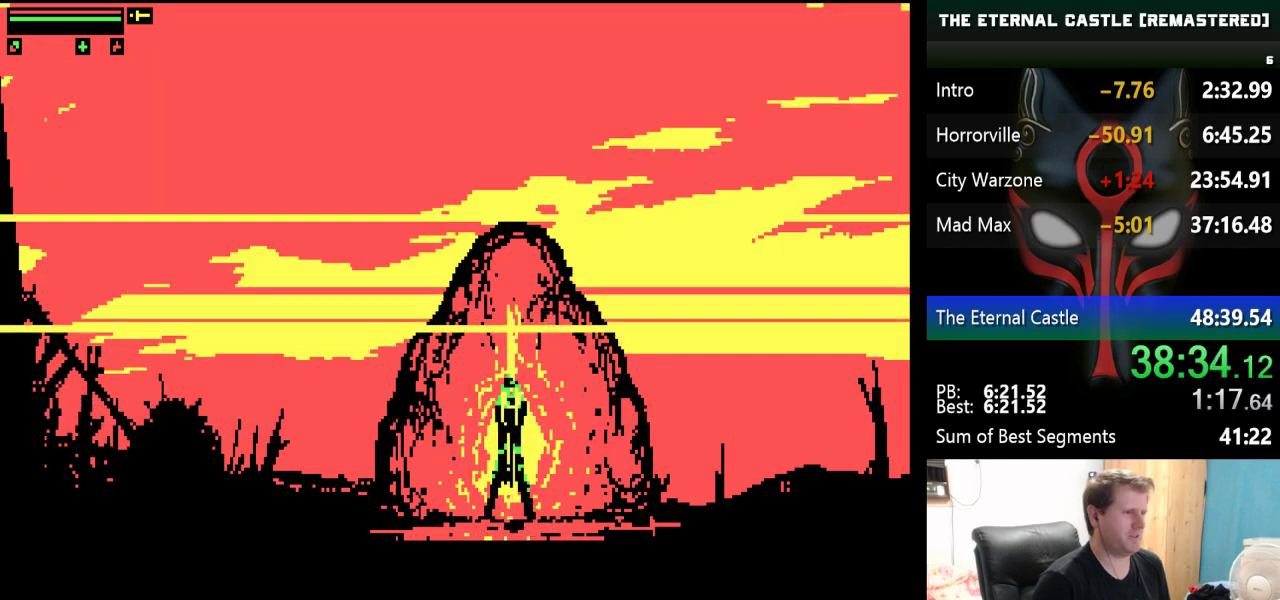
{"keys": ["right"], "events": []}
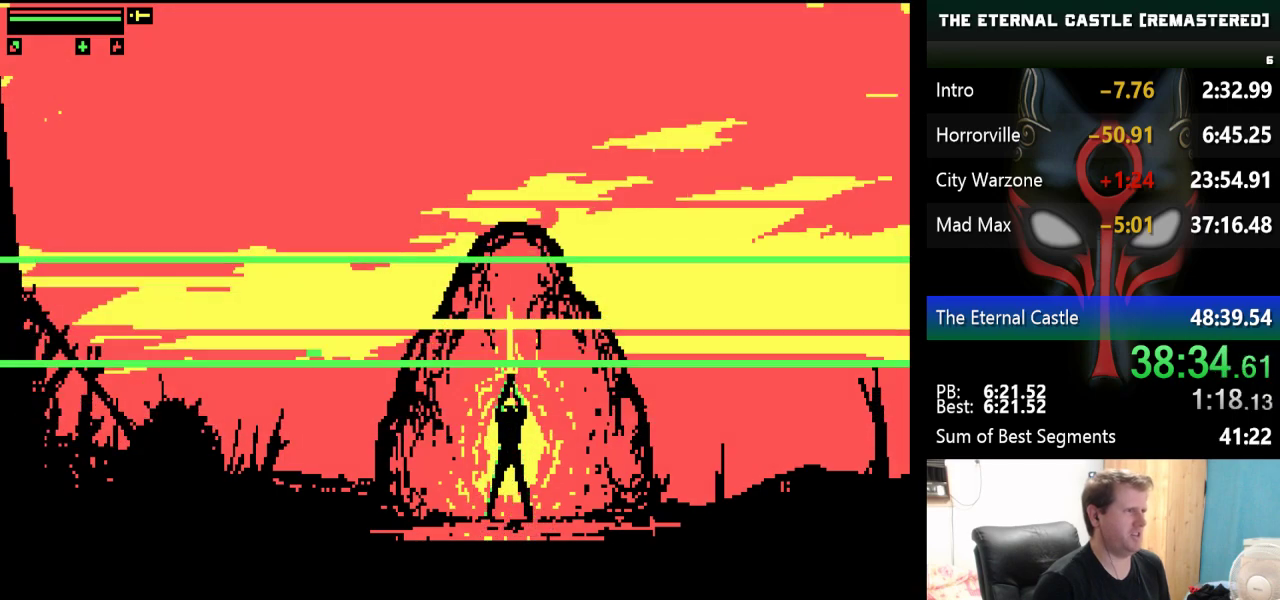
{"keys": ["right", "shift"], "events": [[83, "shift", "down"]]}
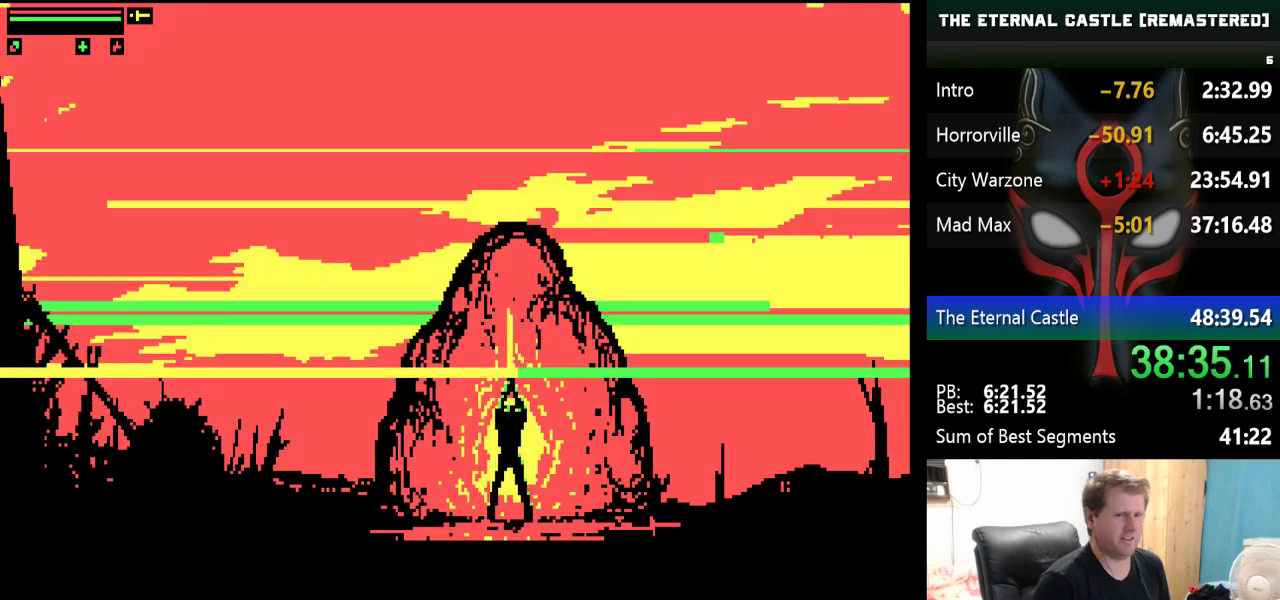
{"keys": ["right", "shift"], "events": []}
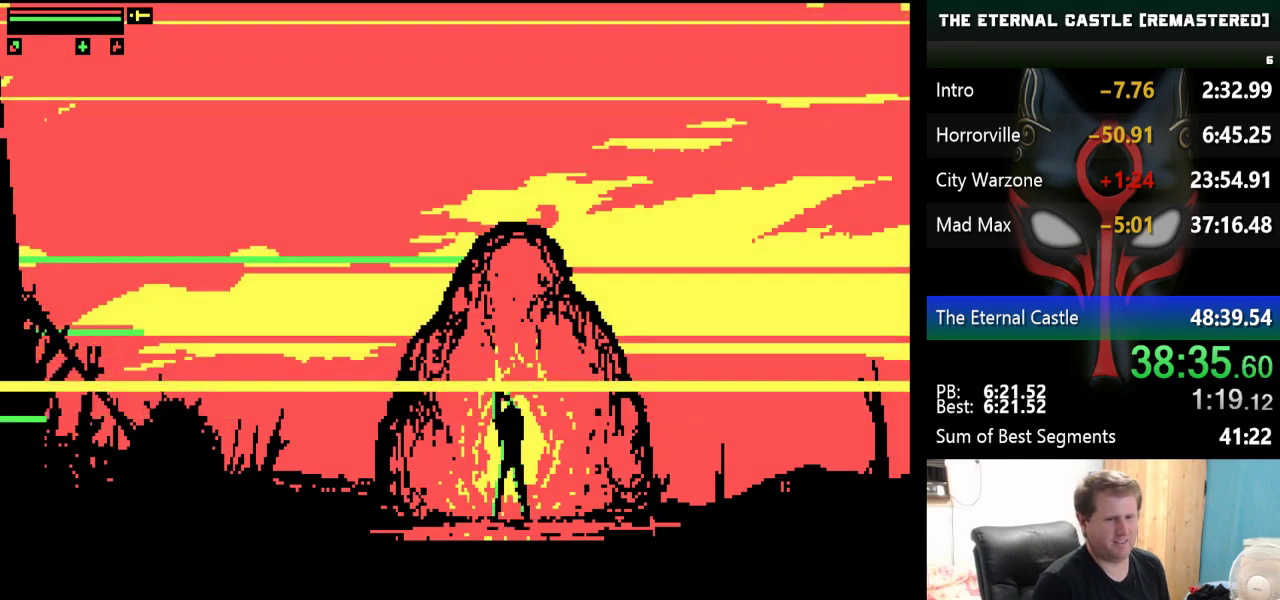
{"keys": ["right", "shift"], "events": []}
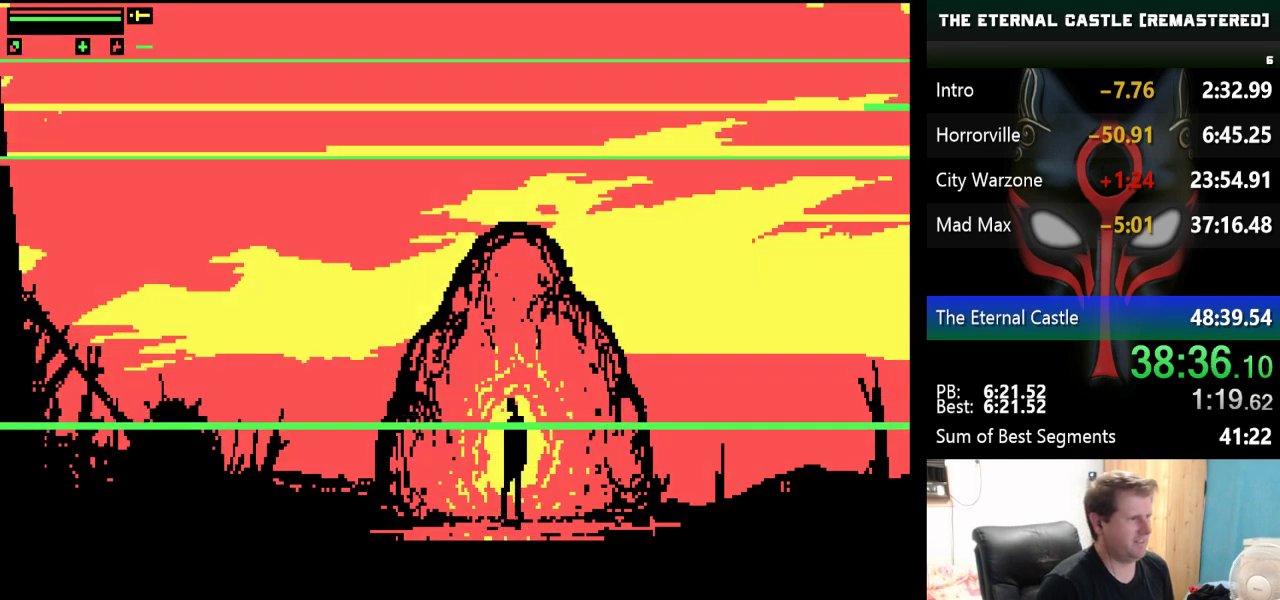
{"keys": ["right", "shift"], "events": []}
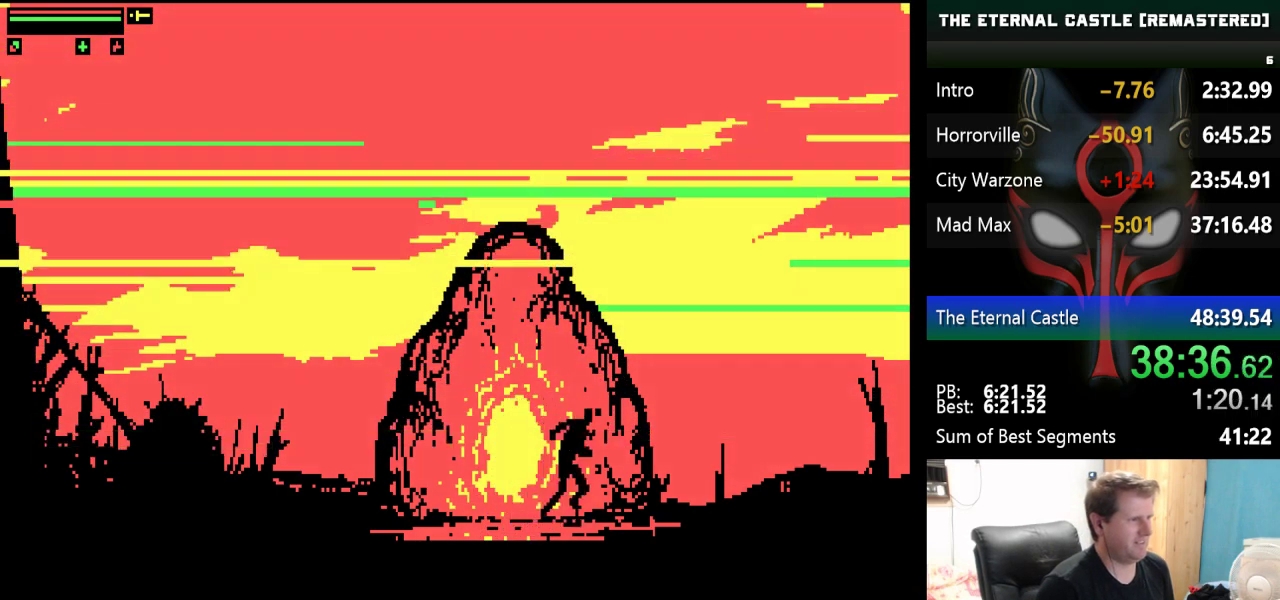
{"keys": ["right", "shift"], "events": []}
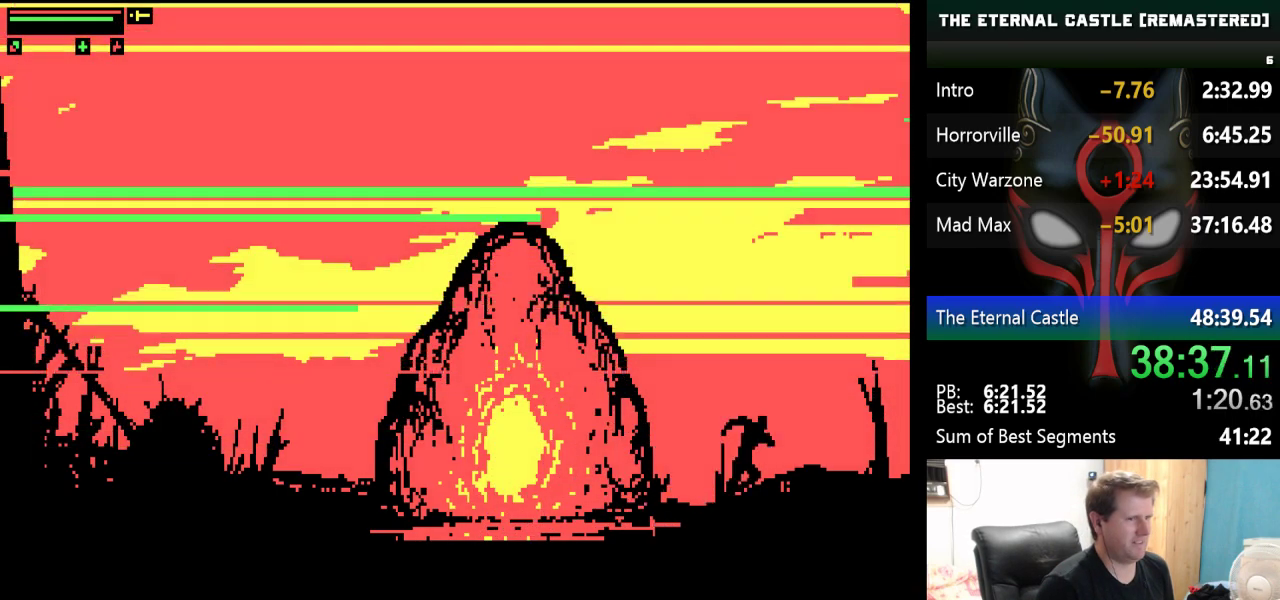
{"keys": ["right", "shift"], "events": []}
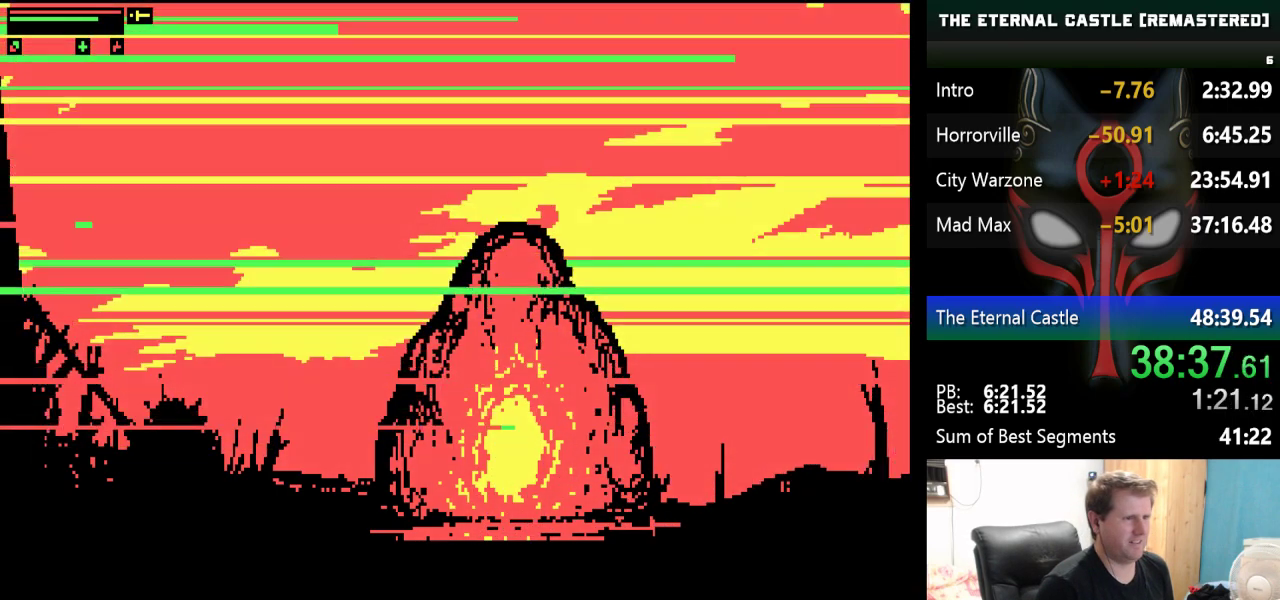
{"keys": ["right", "shift"], "events": []}
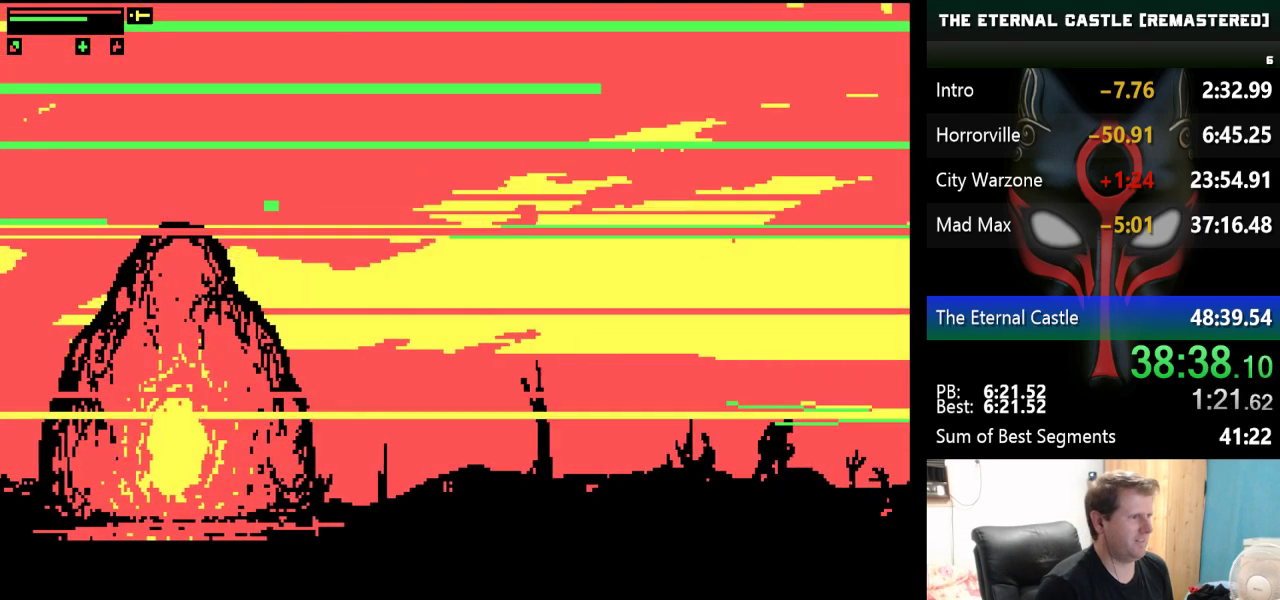
{"keys": ["right", "shift"], "events": []}
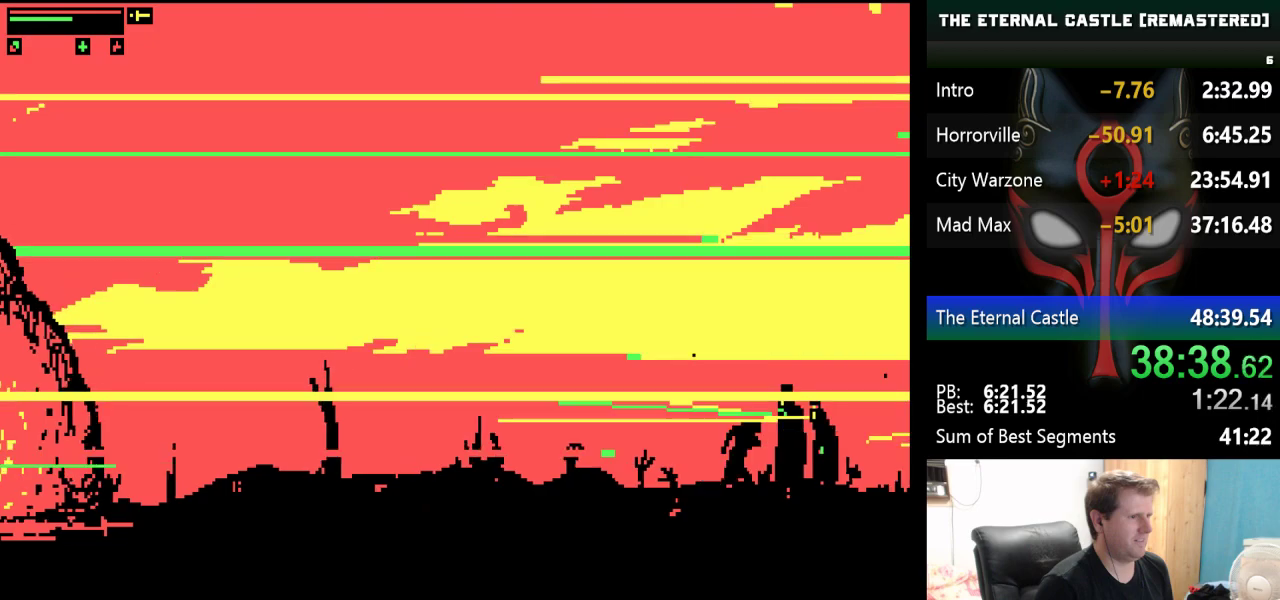
{"keys": ["right"], "events": [[117, "down", "down"], [250, "down", "up"], [300, "down", "down"], [450, "shift", "up"], [483, "down", "up"]]}
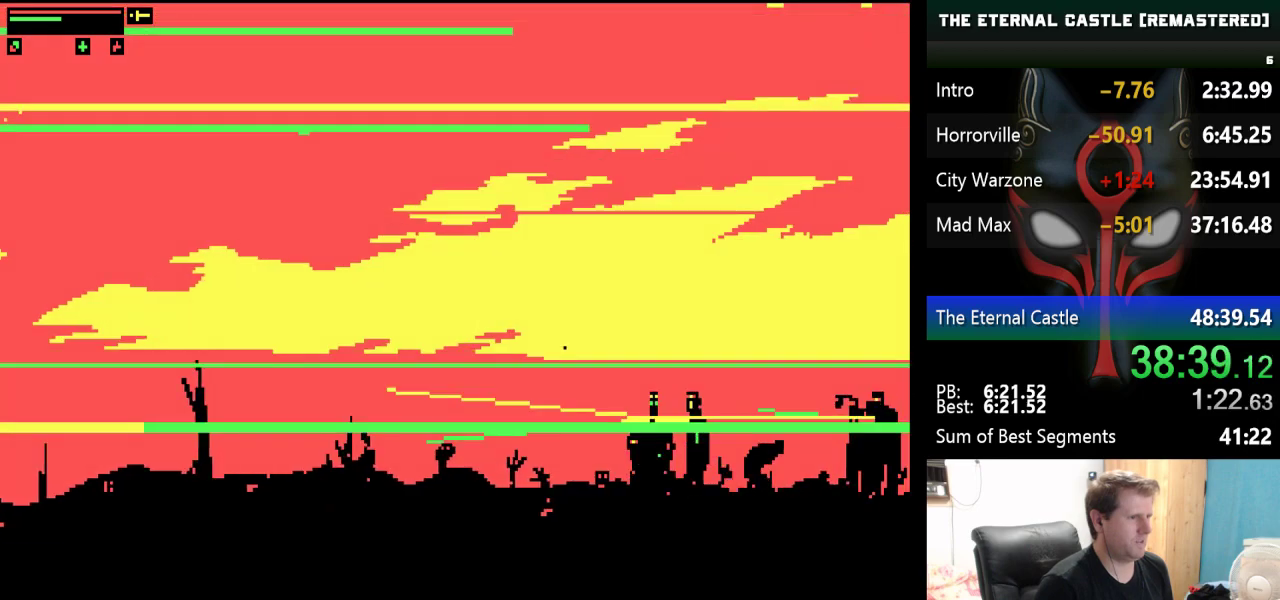
{"keys": ["right"], "events": []}
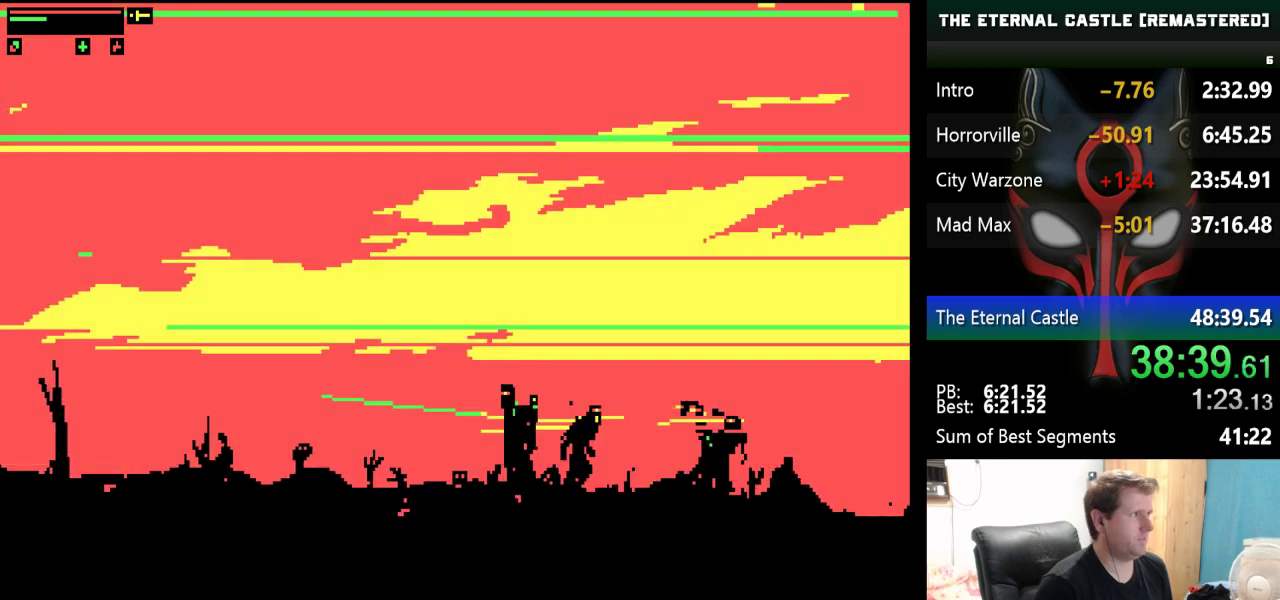
{"keys": ["right"], "events": []}
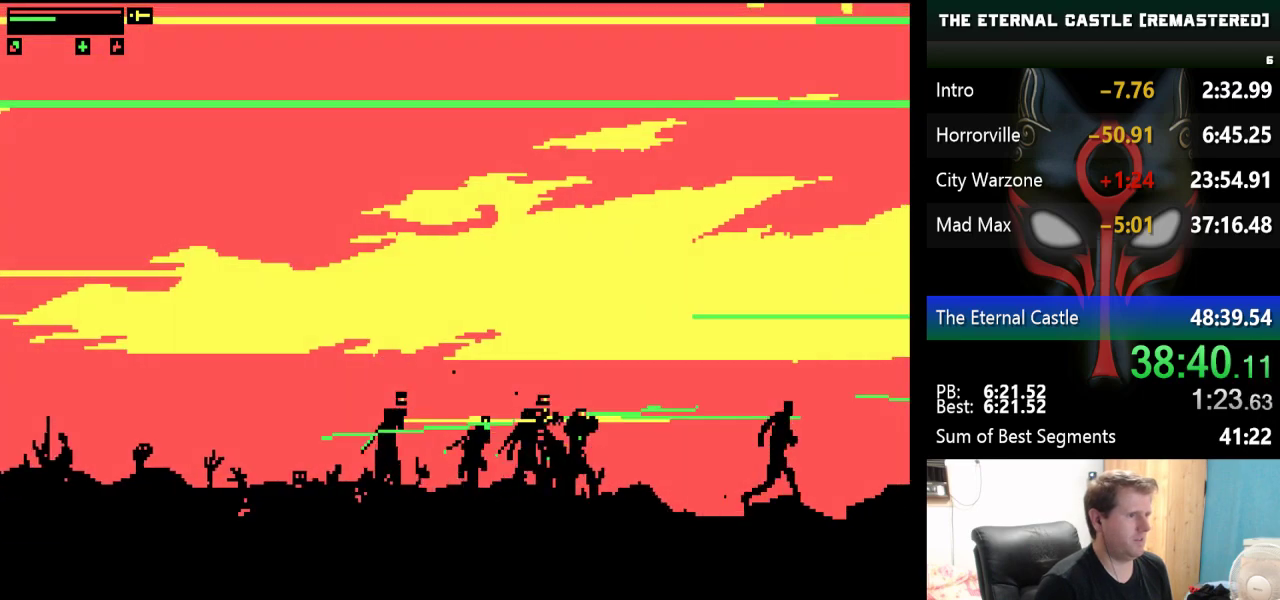
{"keys": ["right"], "events": []}
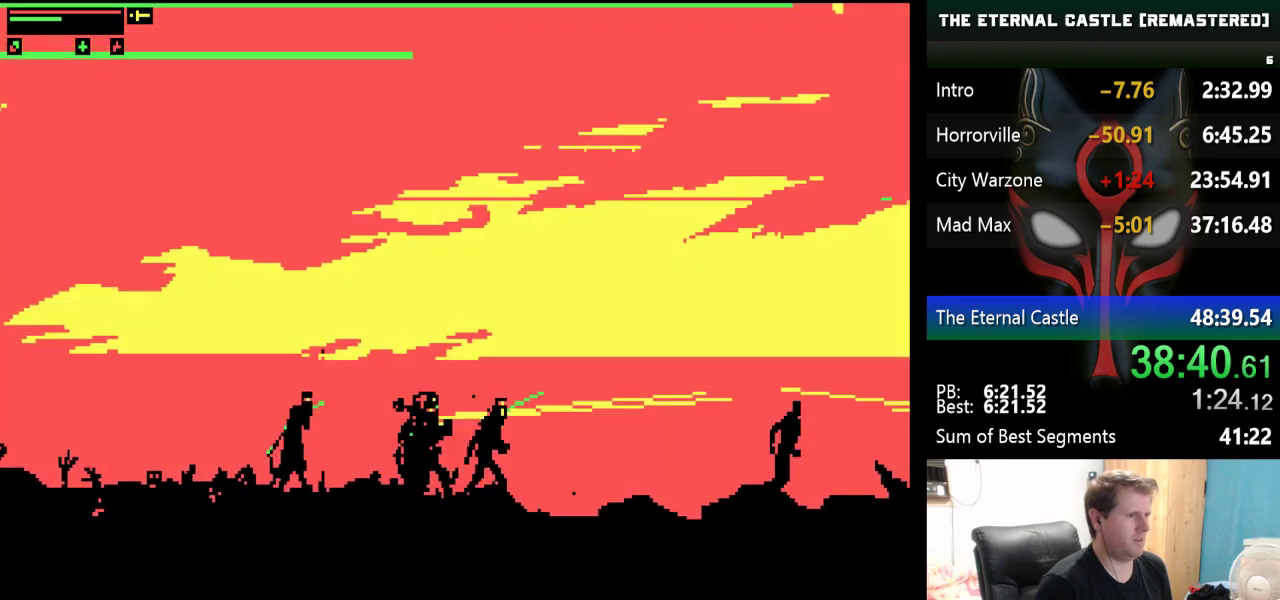
{"keys": ["right", "shift"], "events": [[367, "shift", "down"]]}
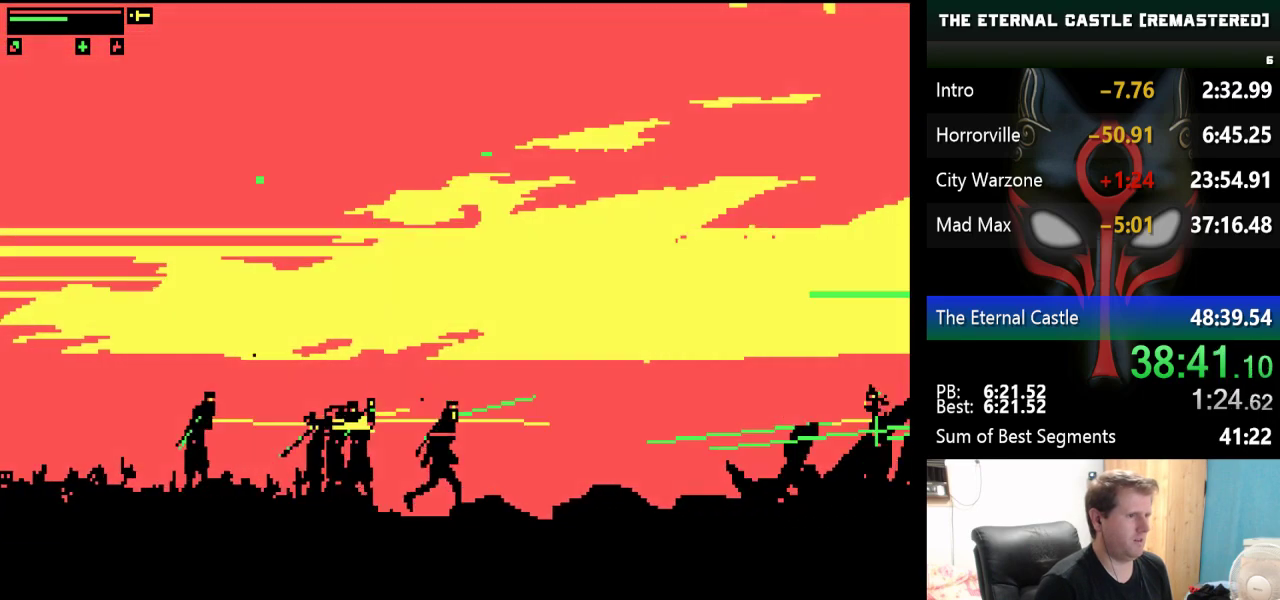
{"keys": ["right", "shift"], "events": []}
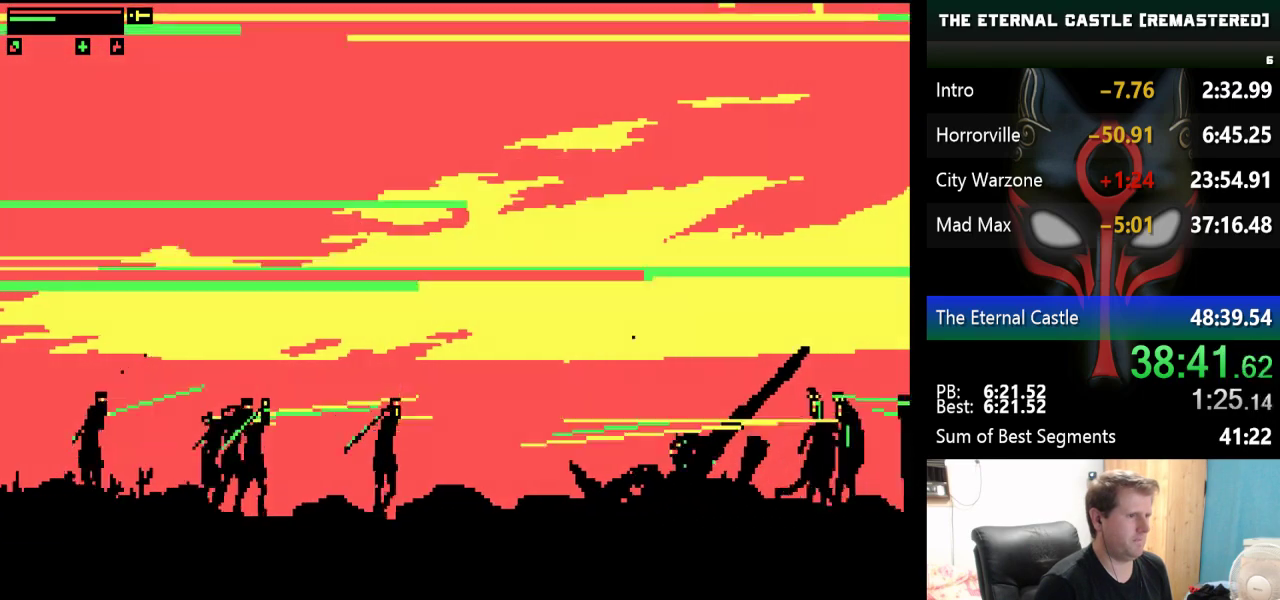
{"keys": ["down", "right", "shift"], "events": [[117, "down", "down"], [200, "down", "up"], [250, "down", "down"], [350, "down", "up"], [450, "down", "down"]]}
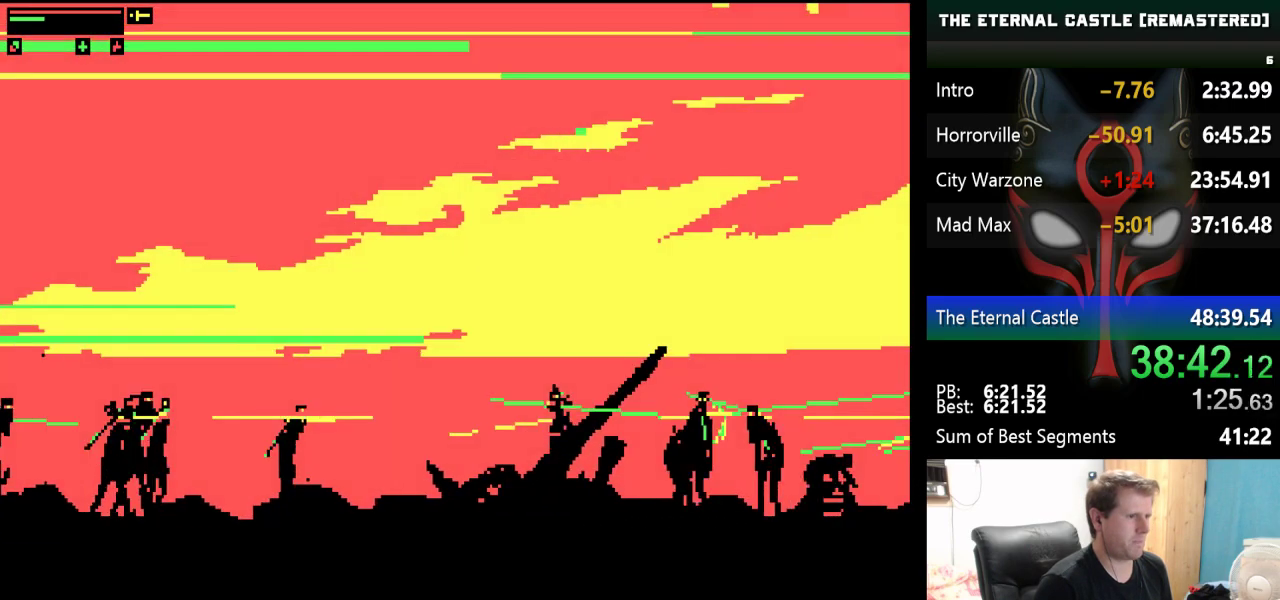
{"keys": ["right"], "events": [[83, "down", "up"], [317, "shift", "up"]]}
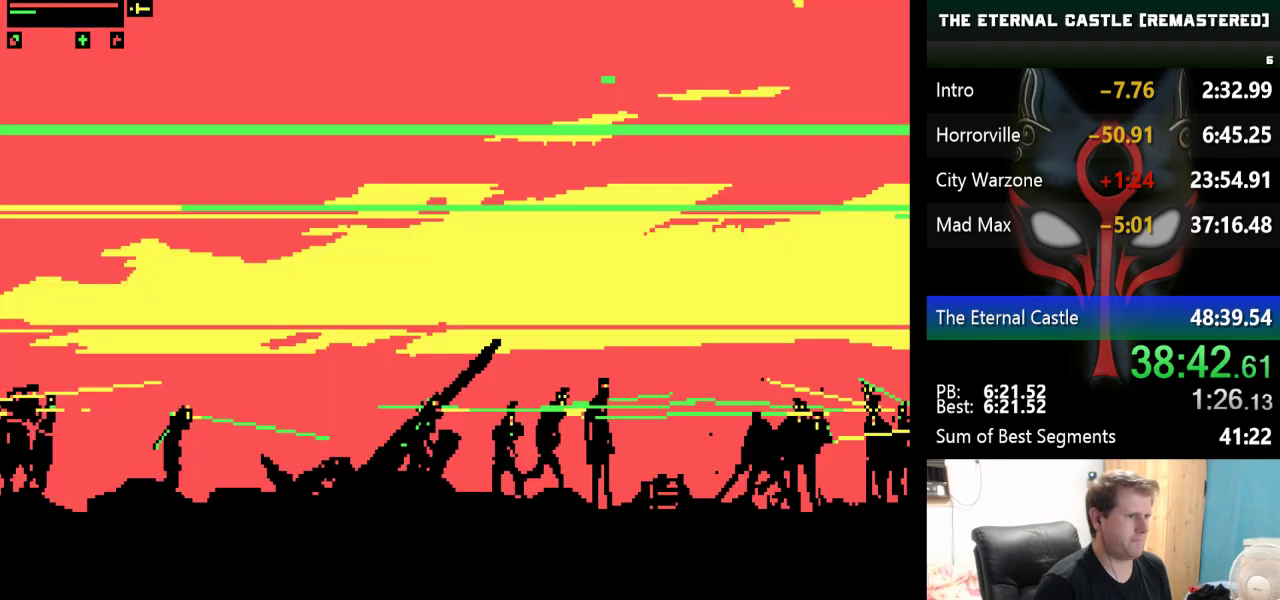
{"keys": ["down", "right"], "events": [[433, "down", "down"]]}
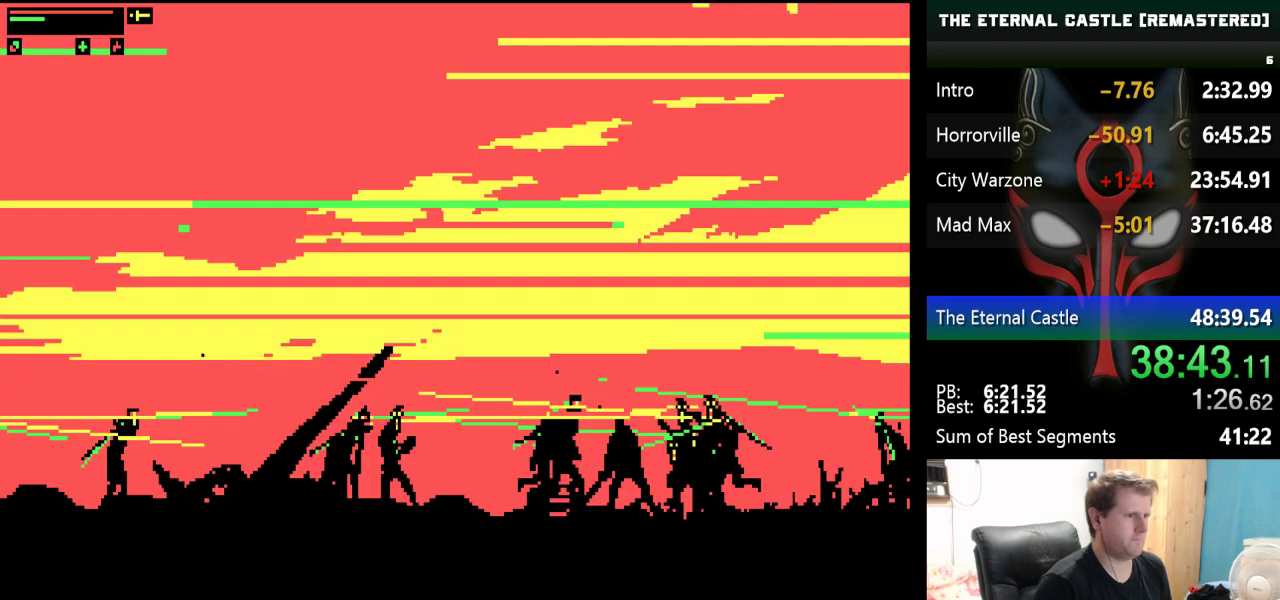
{"keys": ["right"], "events": [[17, "down", "up"], [67, "down", "down"], [167, "down", "up"], [250, "down", "down"], [350, "down", "up"], [400, "down", "down"], [483, "down", "up"]]}
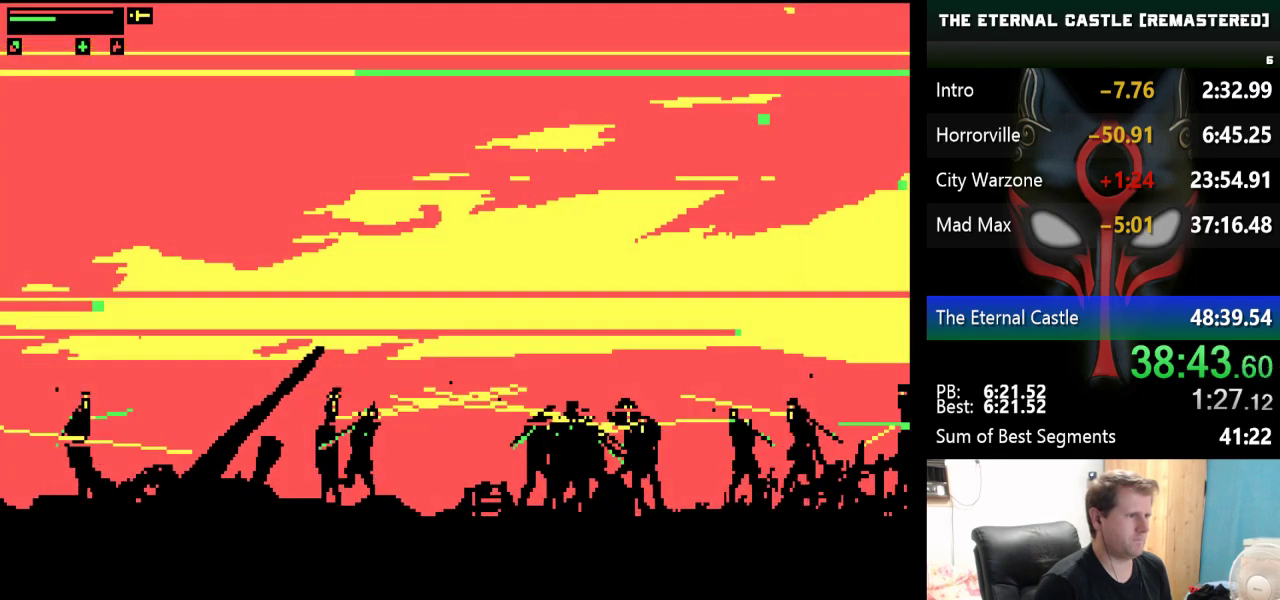
{"keys": ["right"], "events": [[33, "down", "down"], [183, "down", "up"], [217, "down", "down"], [367, "down", "up"]]}
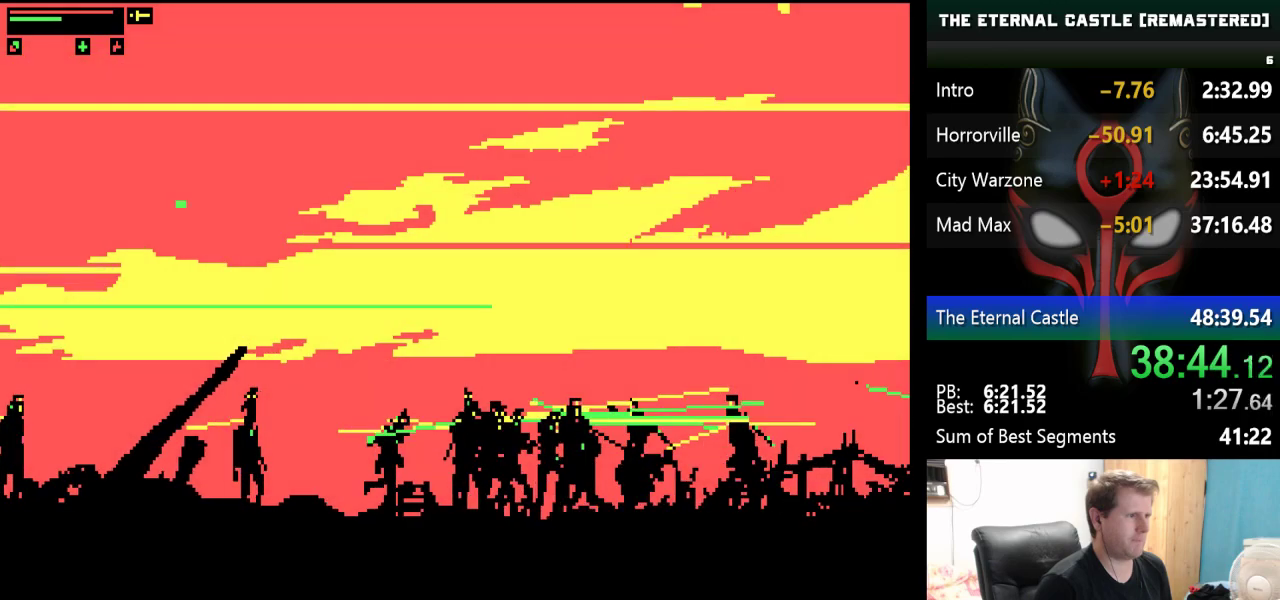
{"keys": ["right", "shift"], "events": [[150, "shift", "down"]]}
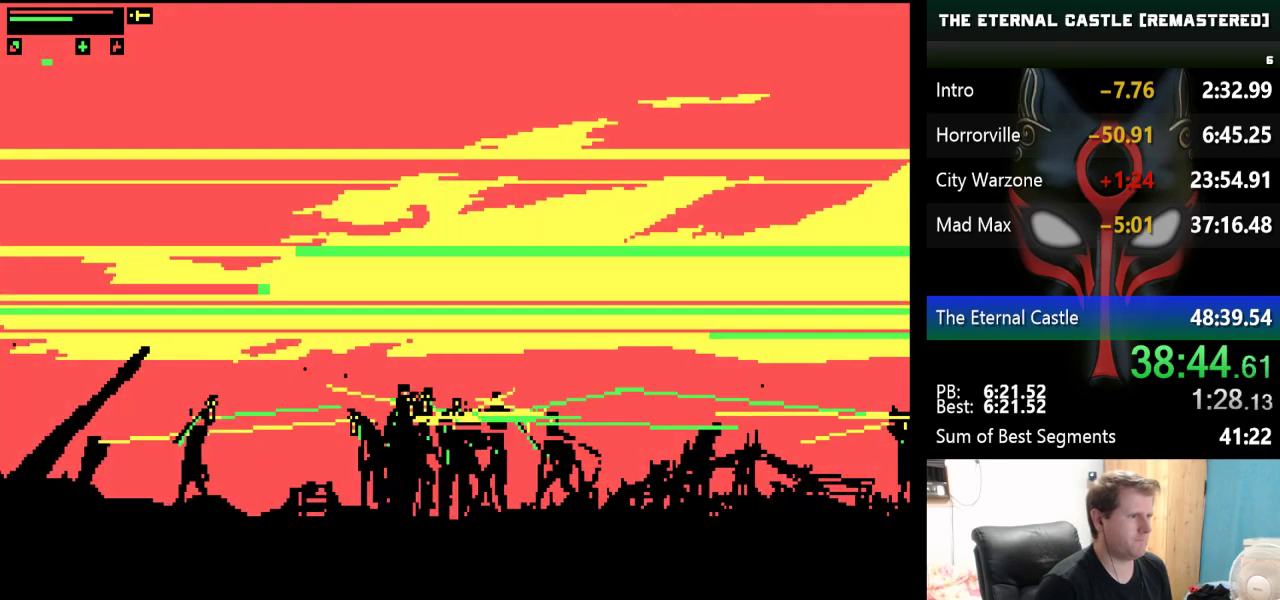
{"keys": ["right", "shift"], "events": []}
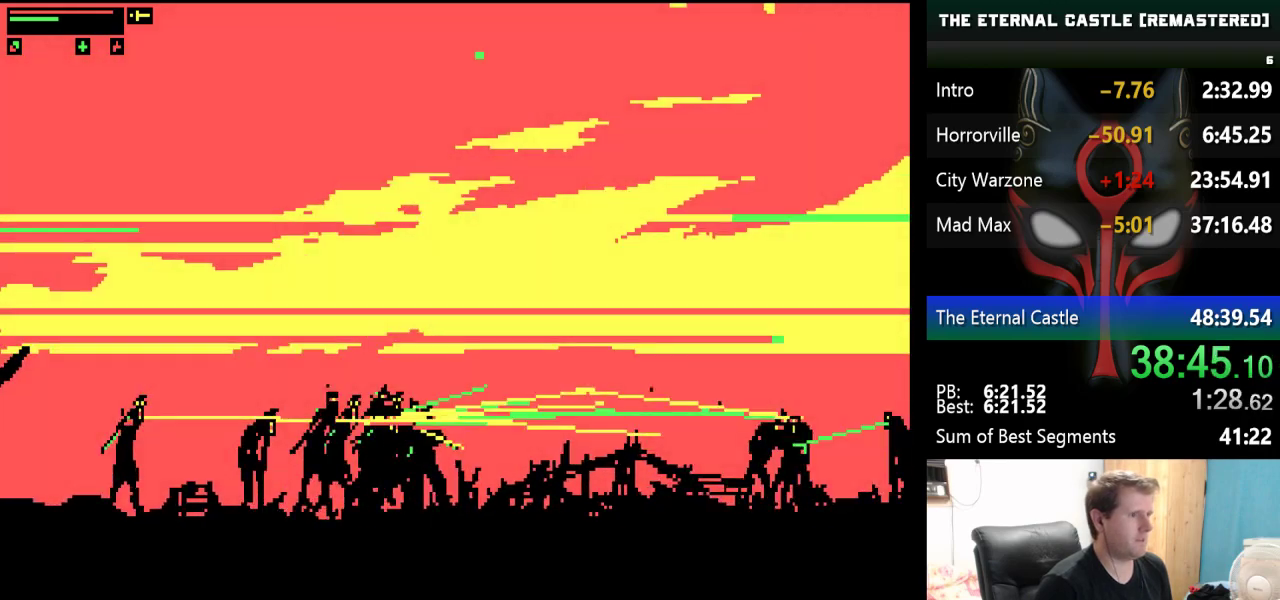
{"keys": ["down", "right"], "events": [[33, "shift", "up"], [317, "down", "down"], [417, "down", "up"], [467, "down", "down"]]}
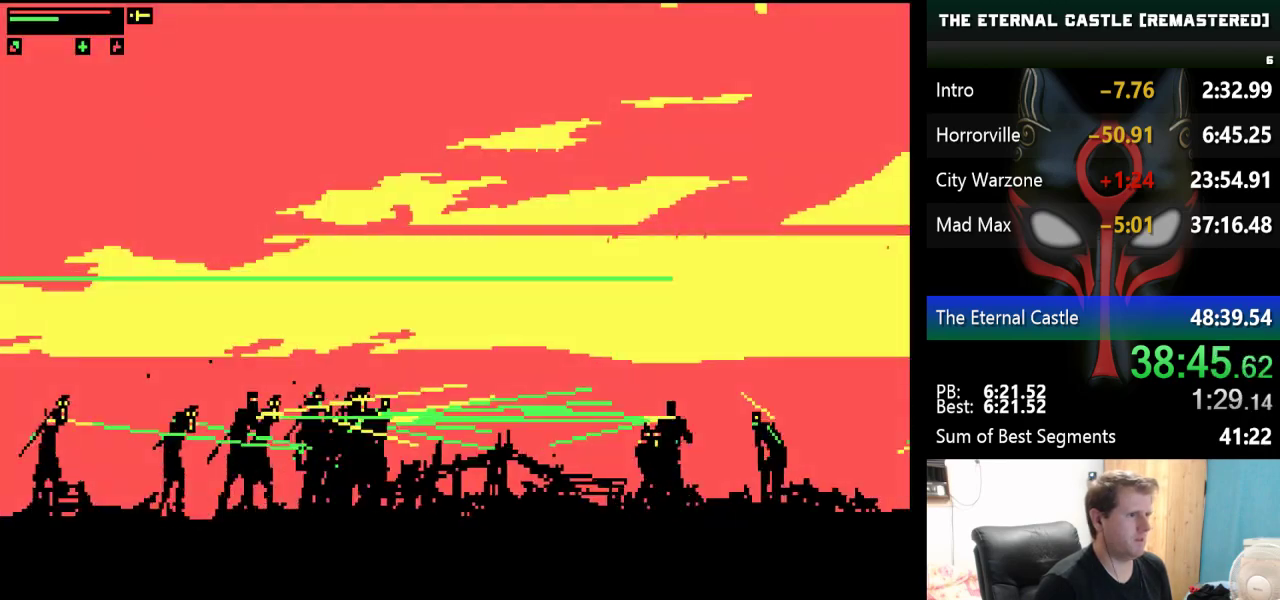
{"keys": ["down", "right"], "events": [[50, "down", "up"], [150, "down", "down"], [200, "down", "up"], [283, "down", "down"], [383, "down", "up"], [433, "down", "down"]]}
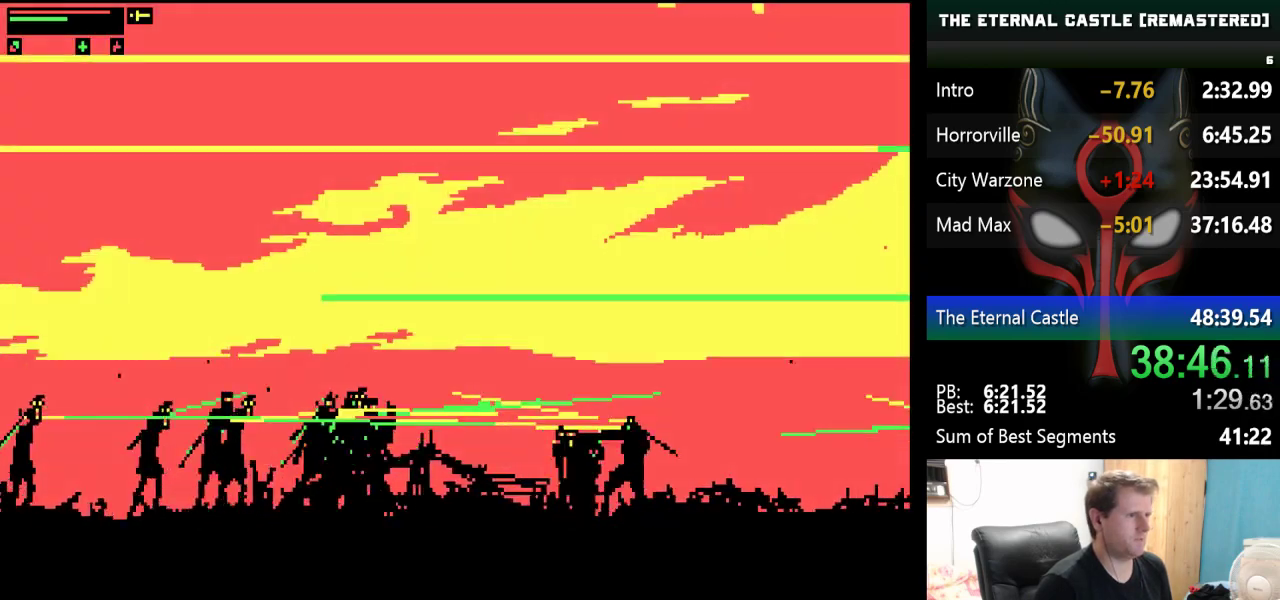
{"keys": ["right"], "events": [[117, "down", "up"], [167, "down", "down"], [250, "down", "up"]]}